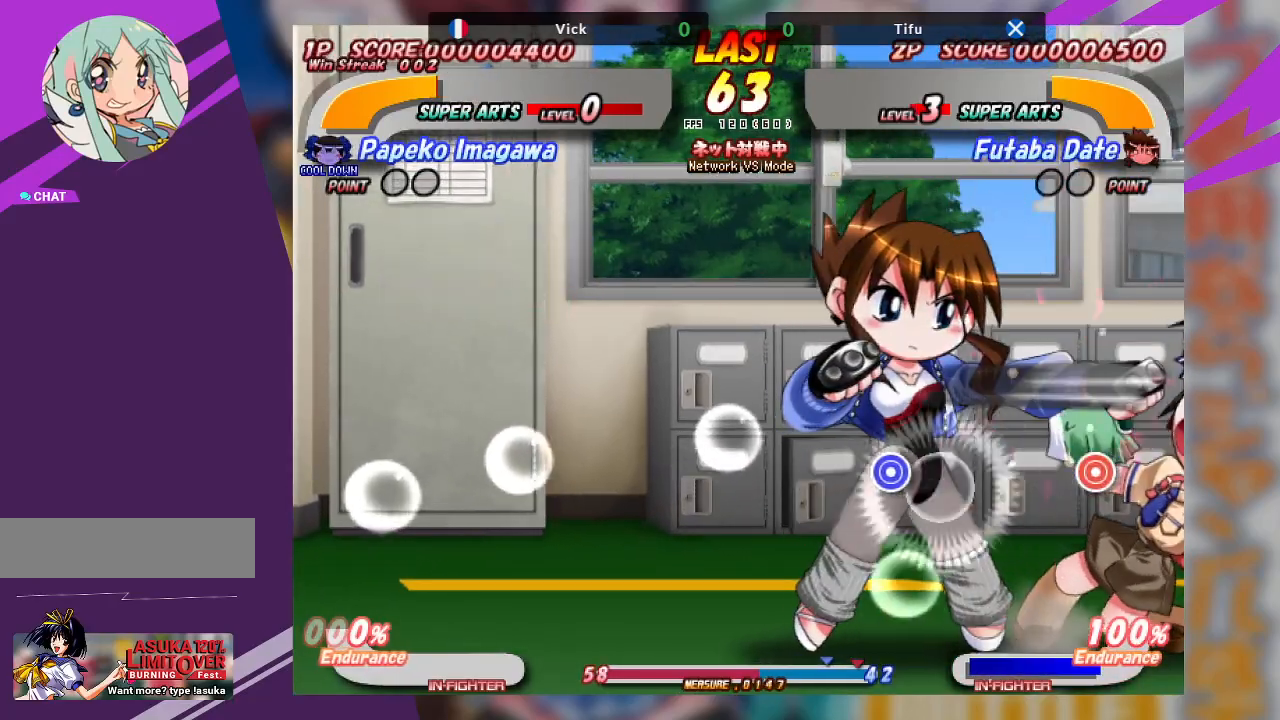
Gameplay with a controller (arcade stick); each line is a JSON object with the inputs held at the frame after it. "events" lists button and stick changes between this image and that frame as [ms after this image, input, new state], when the widget could be followed in between. Not read: L3 R3 other_buttons.
{"buttons": ["TRIANGLE"], "left_stick": "down", "events": [[83, "TRIANGLE", "down"], [117, "left_stick", "down"], [200, "TRIANGLE", "up"], [283, "TRIANGLE", "down"], [367, "TRIANGLE", "up"], [433, "TRIANGLE", "down"]]}
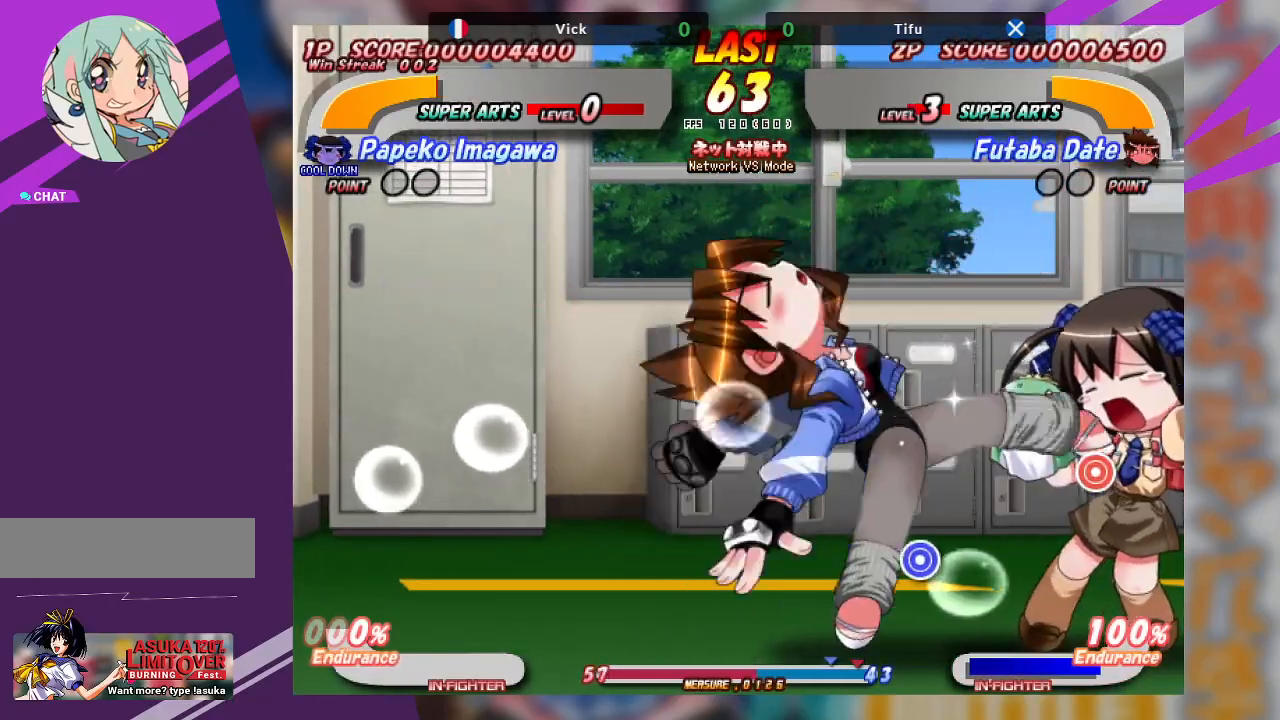
{"buttons": ["TRIANGLE"], "left_stick": "left", "events": [[200, "TRIANGLE", "up"], [283, "left_stick", "left"], [300, "TRIANGLE", "down"], [367, "TRIANGLE", "up"], [450, "TRIANGLE", "down"]]}
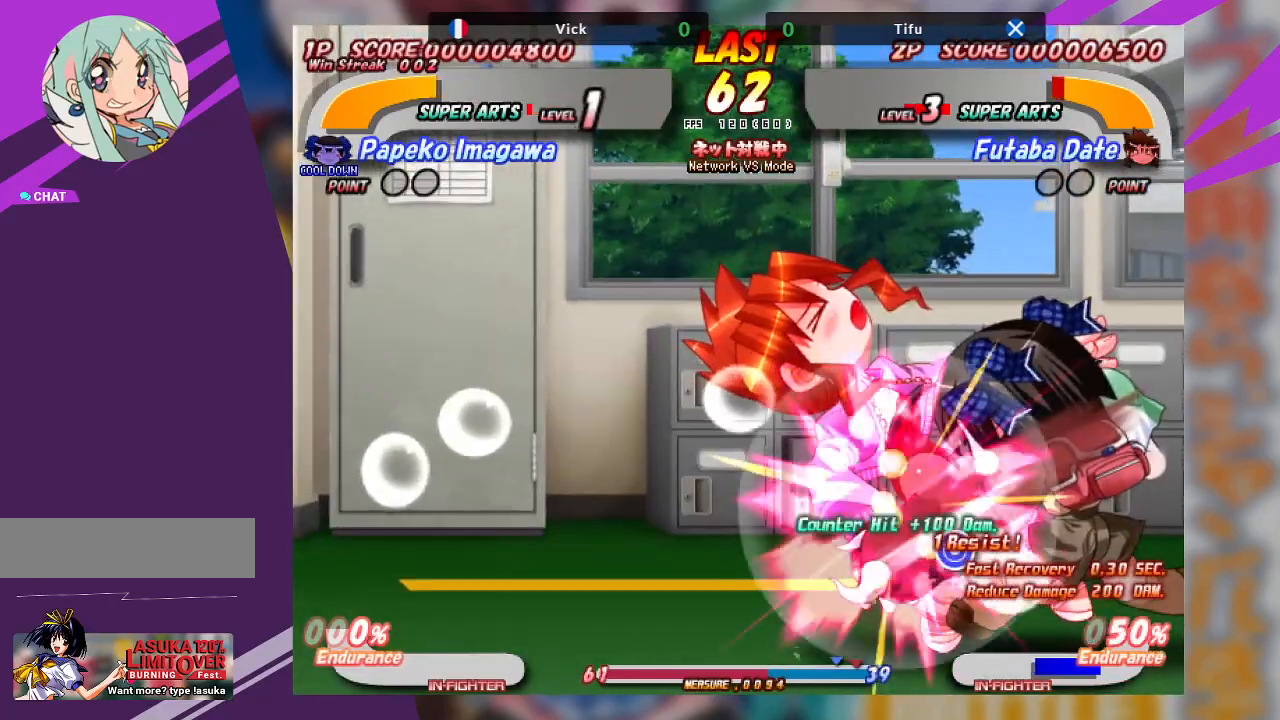
{"buttons": [], "left_stick": "left", "events": [[217, "TRIANGLE", "up"], [300, "TRIANGLE", "down"], [417, "TRIANGLE", "up"]]}
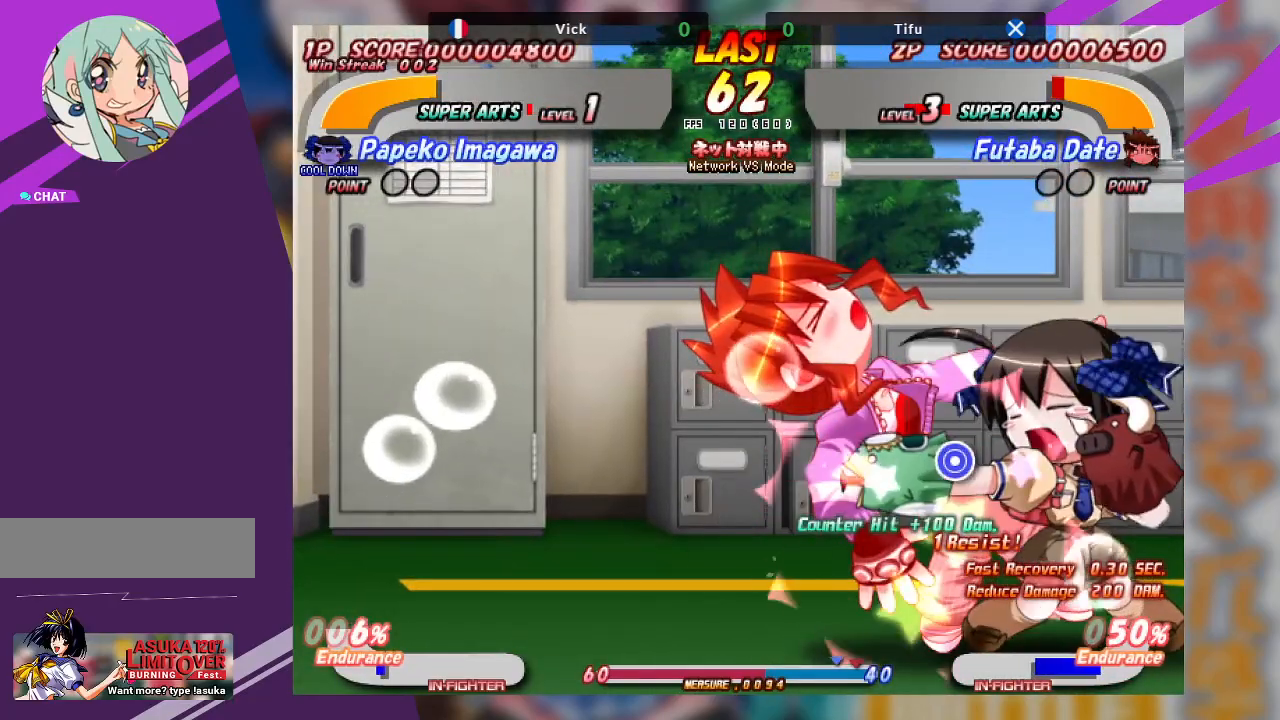
{"buttons": ["TRIANGLE"], "left_stick": "left", "events": [[217, "SQUARE", "down"], [217, "TRIANGLE", "down"], [317, "SQUARE", "up"], [367, "TRIANGLE", "up"], [383, "SQUARE", "down"], [383, "TRIANGLE", "down"], [500, "SQUARE", "up"]]}
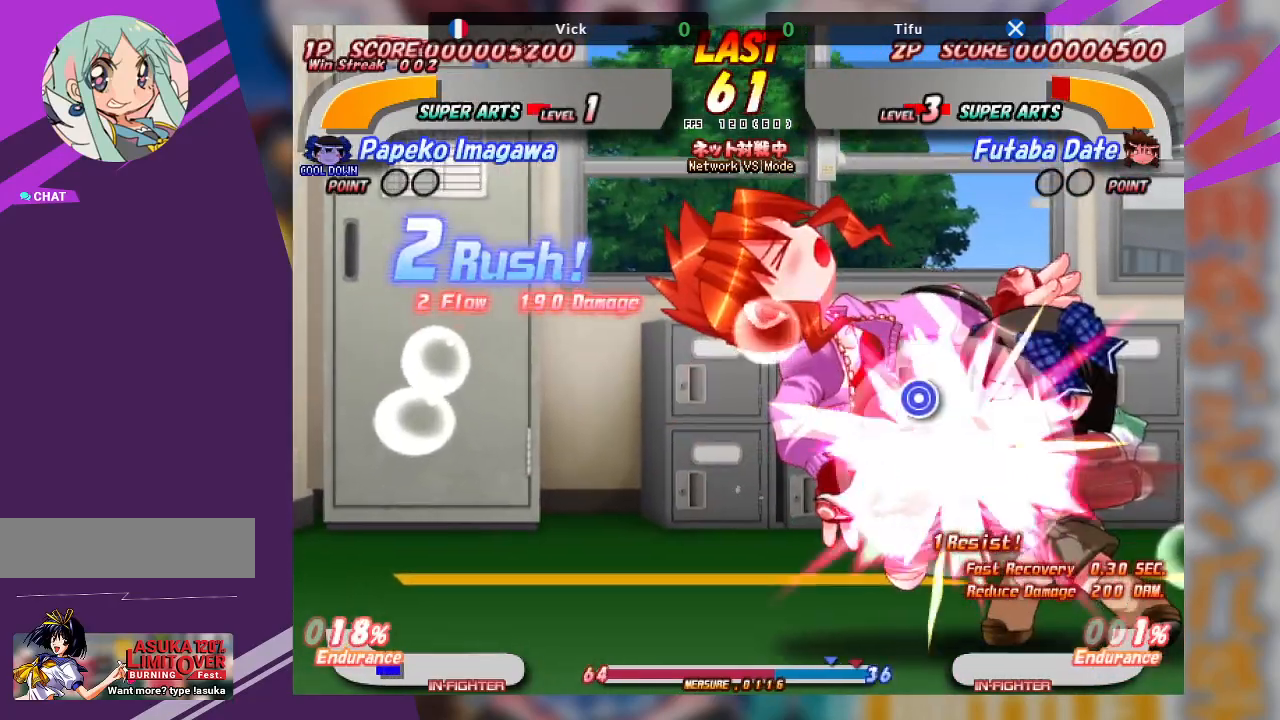
{"buttons": [], "left_stick": "left", "events": [[17, "TRIANGLE", "up"]]}
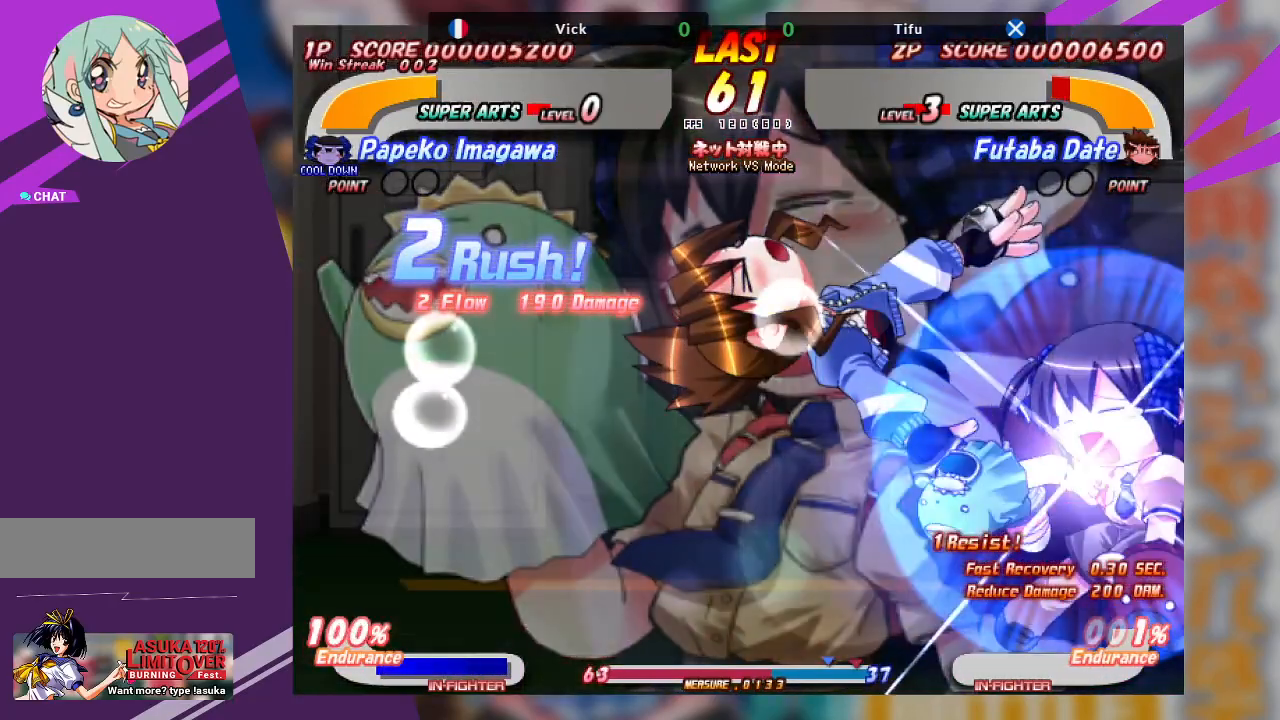
{"buttons": [], "left_stick": "center", "events": [[83, "left_stick", "center"]]}
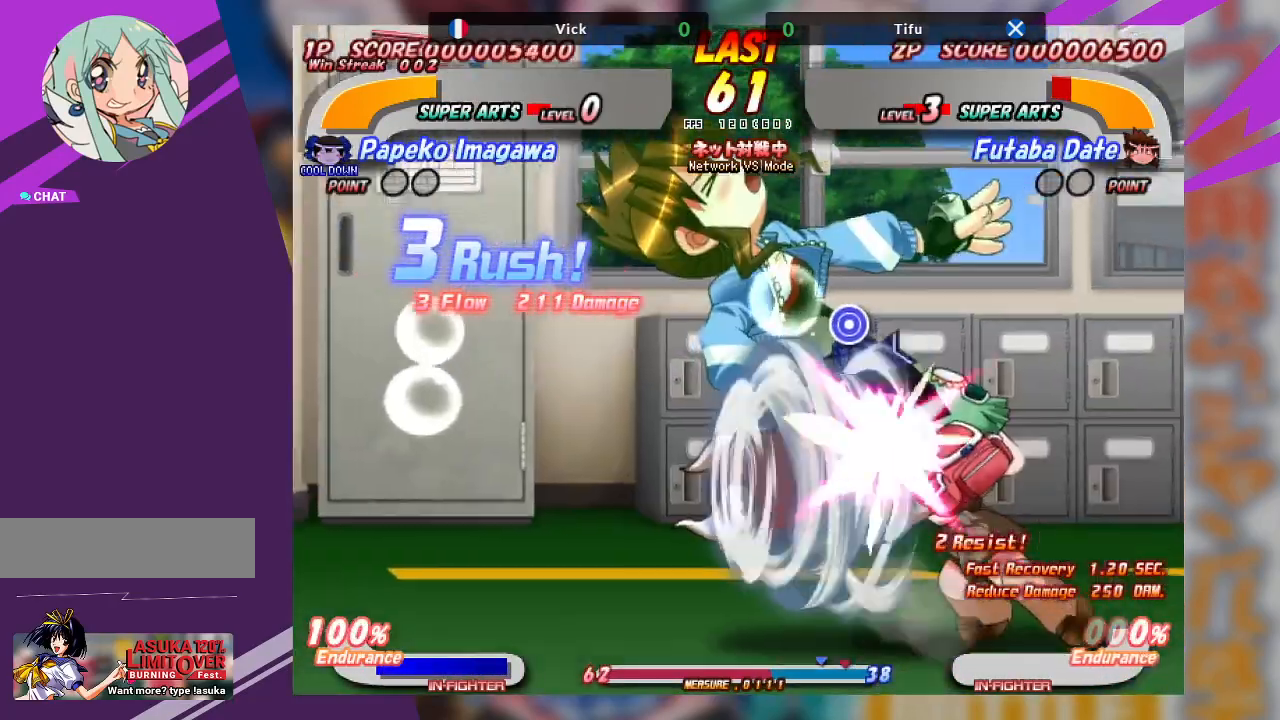
{"buttons": [], "left_stick": "center", "events": []}
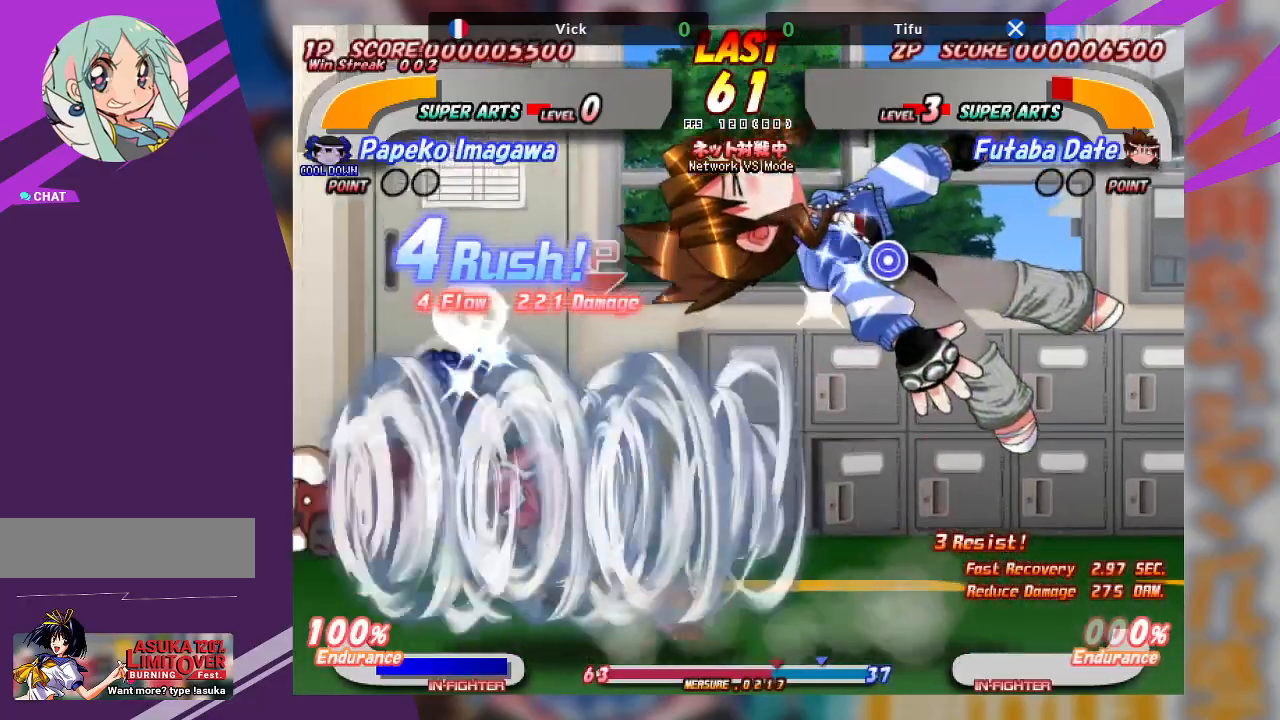
{"buttons": [], "left_stick": "center", "events": []}
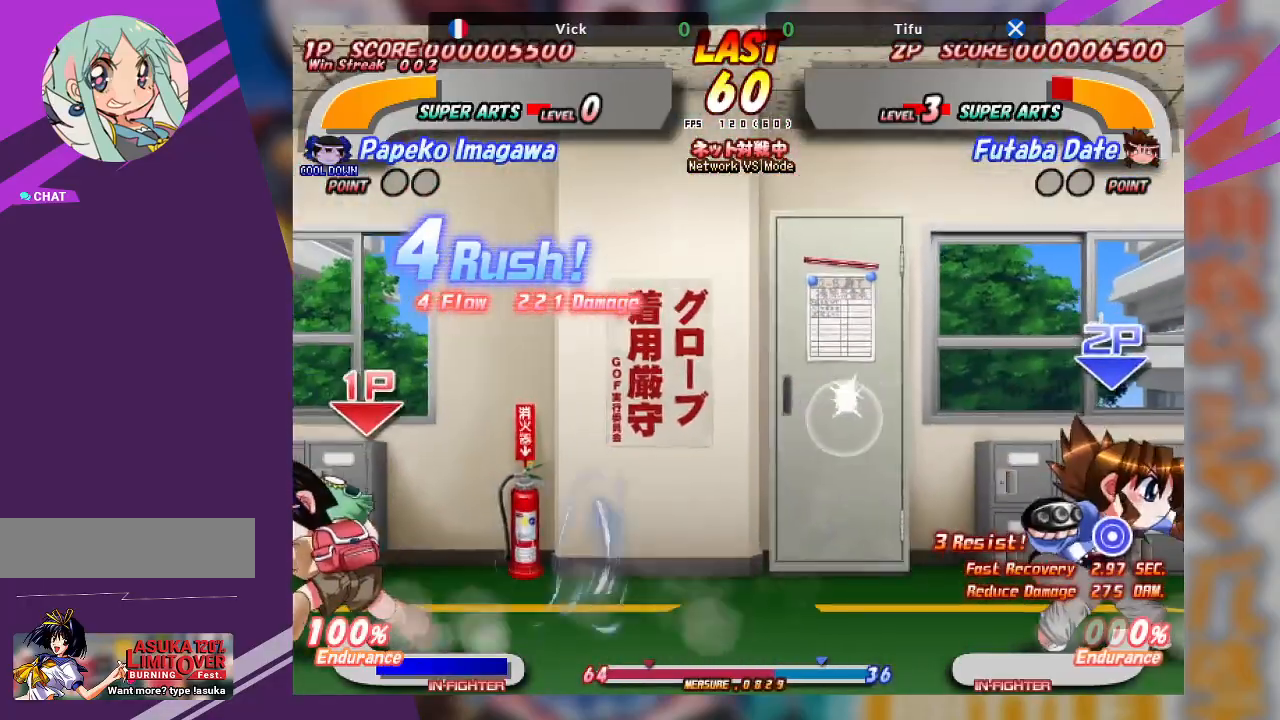
{"buttons": [], "left_stick": "right", "events": [[500, "left_stick", "right"]]}
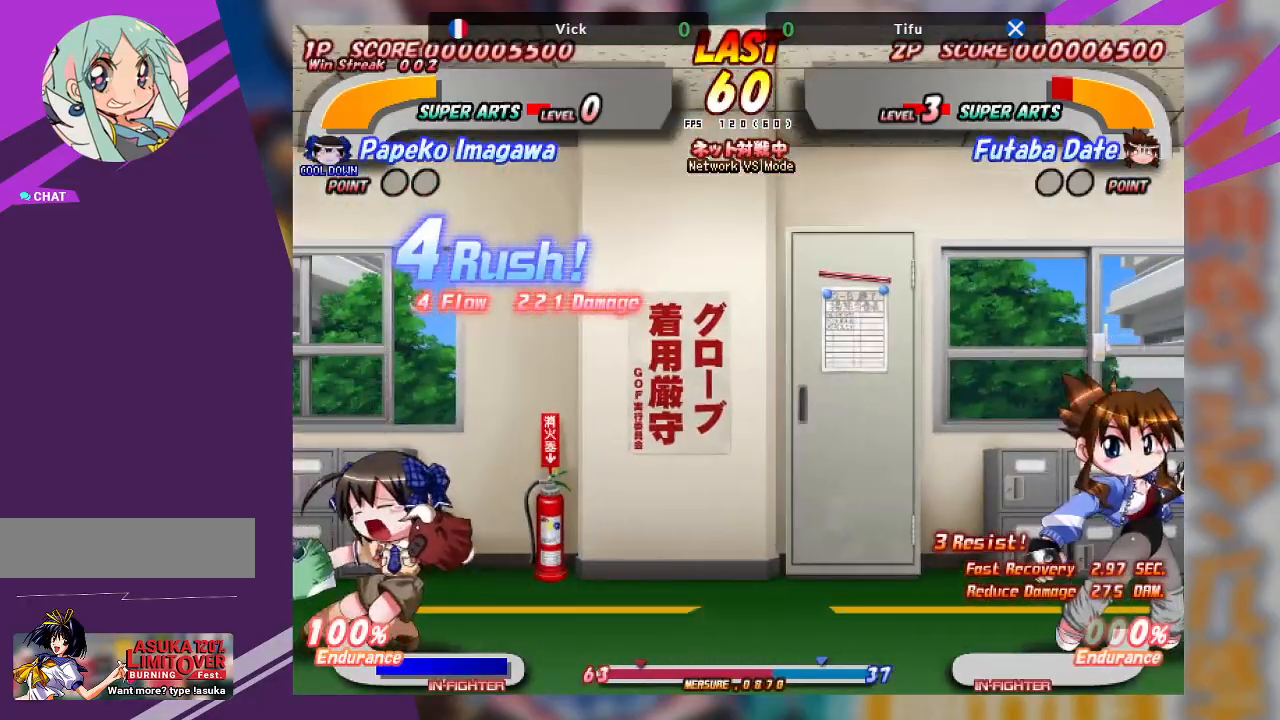
{"buttons": [], "left_stick": "right", "events": [[150, "left_stick", "center"], [200, "left_stick", "left"], [433, "left_stick", "right"]]}
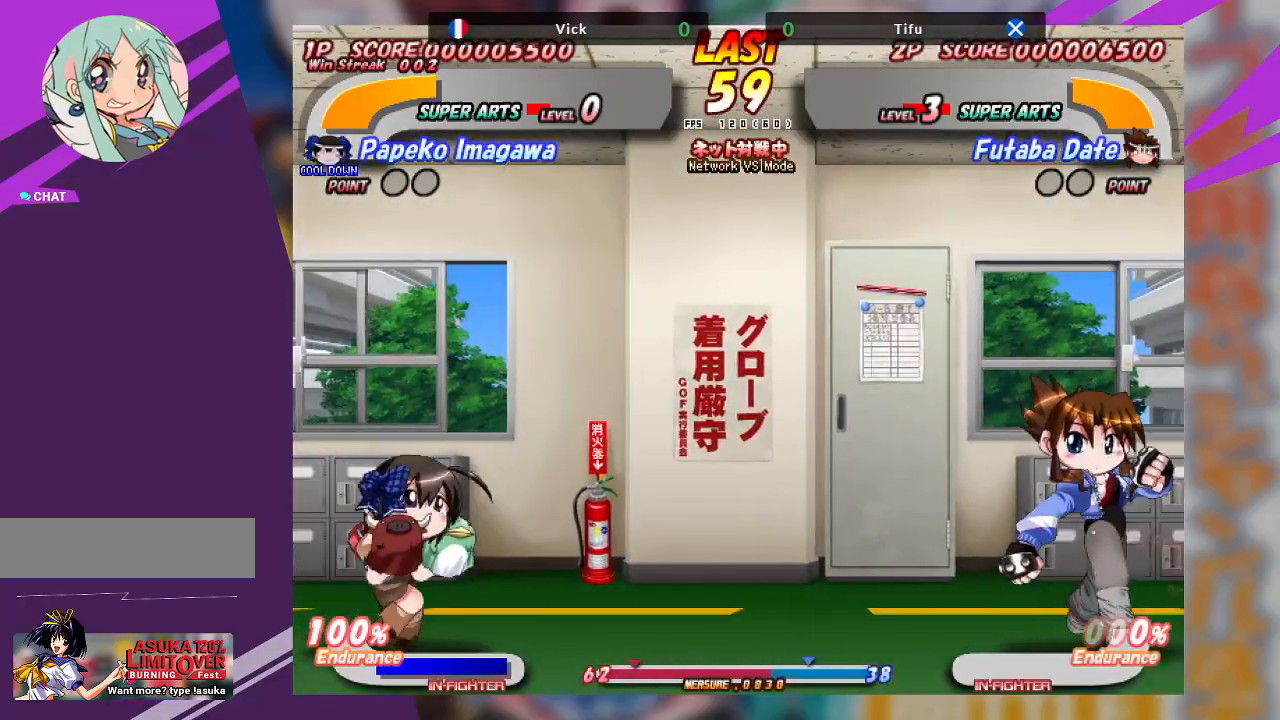
{"buttons": [], "left_stick": "up-right", "events": [[183, "left_stick", "up-right"]]}
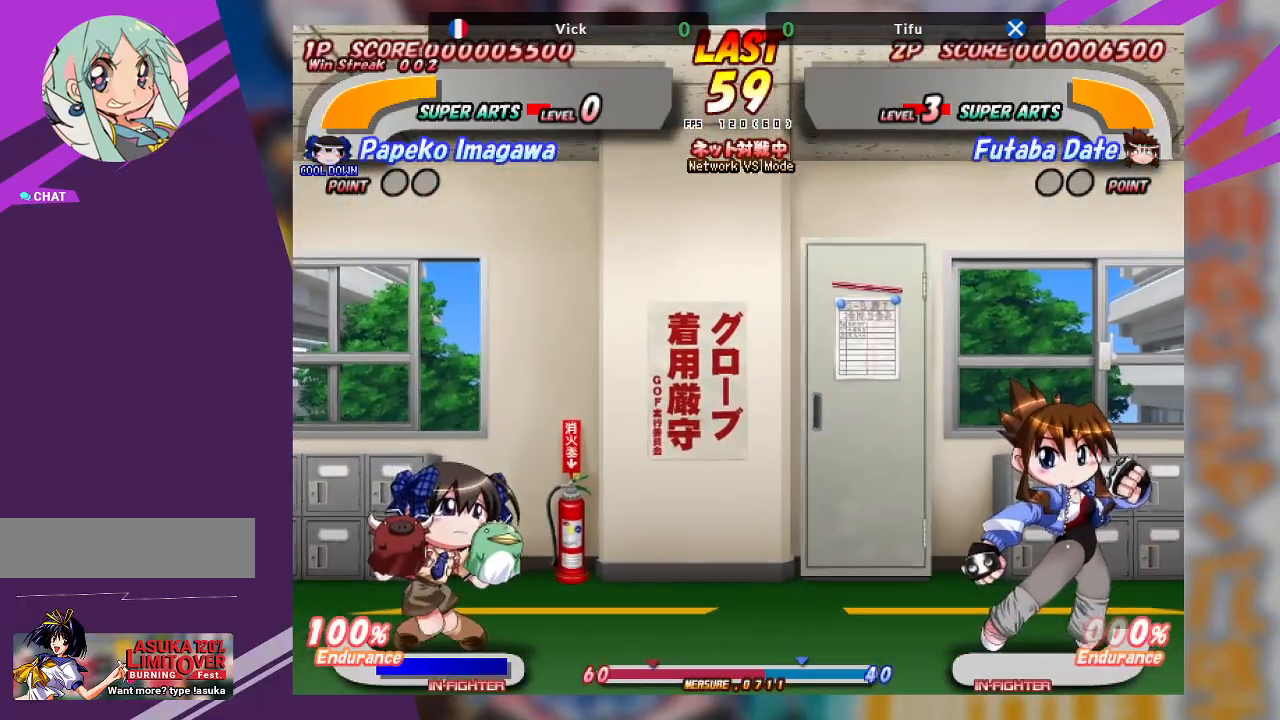
{"buttons": [], "left_stick": "center", "events": [[67, "left_stick", "center"], [233, "left_stick", "left"], [483, "left_stick", "center"]]}
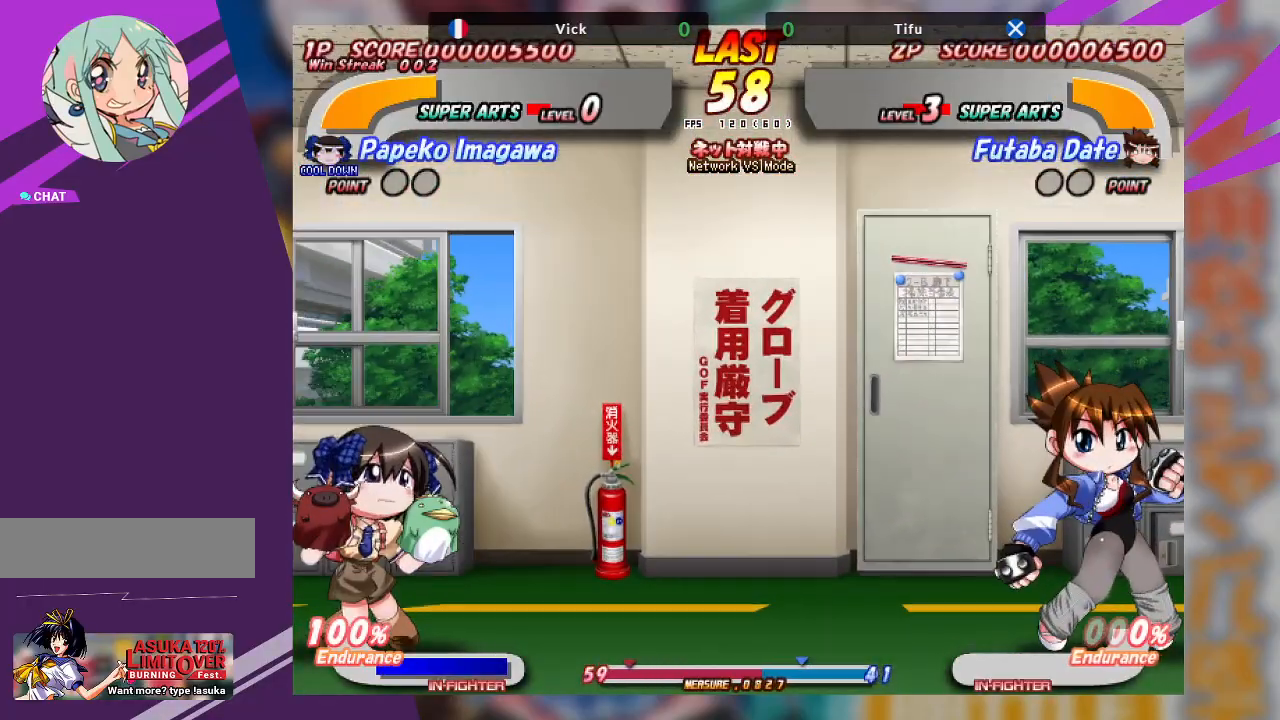
{"buttons": ["TRIANGLE"], "left_stick": "down-right", "events": [[17, "left_stick", "left"], [33, "left_stick", "down-right"], [83, "TRIANGLE", "down"]]}
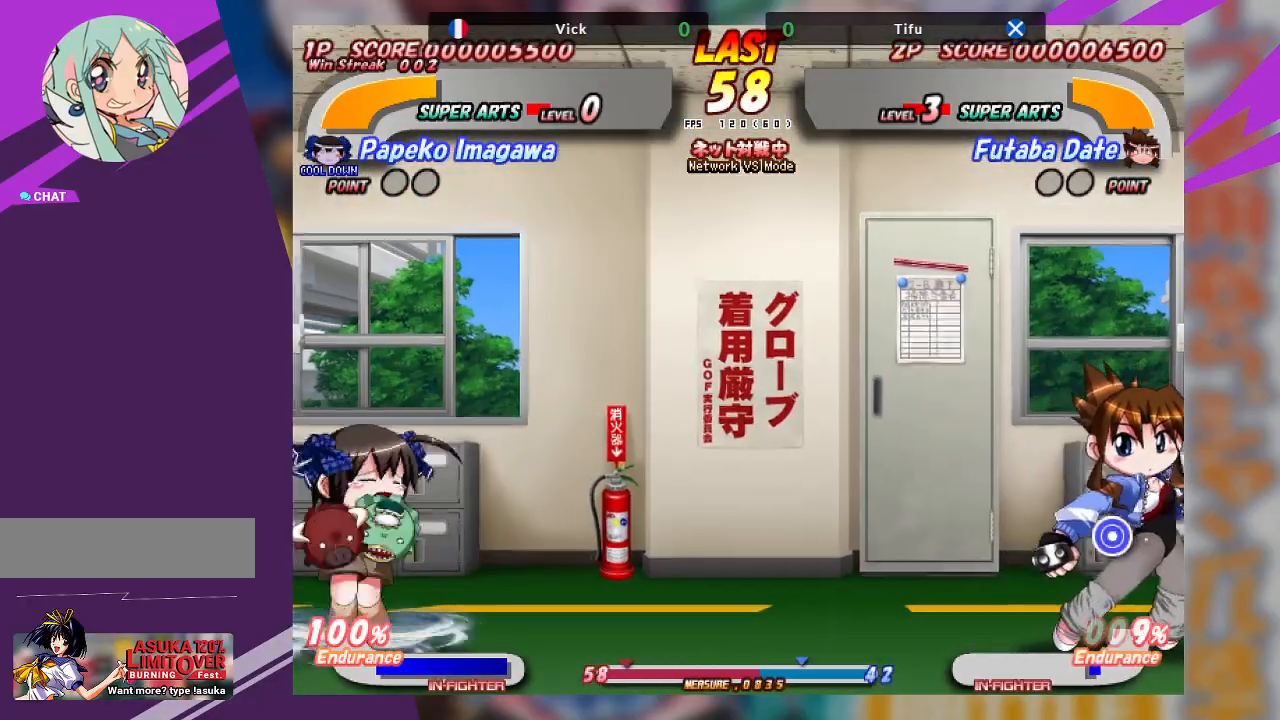
{"buttons": ["TRIANGLE"], "left_stick": "down-right", "events": []}
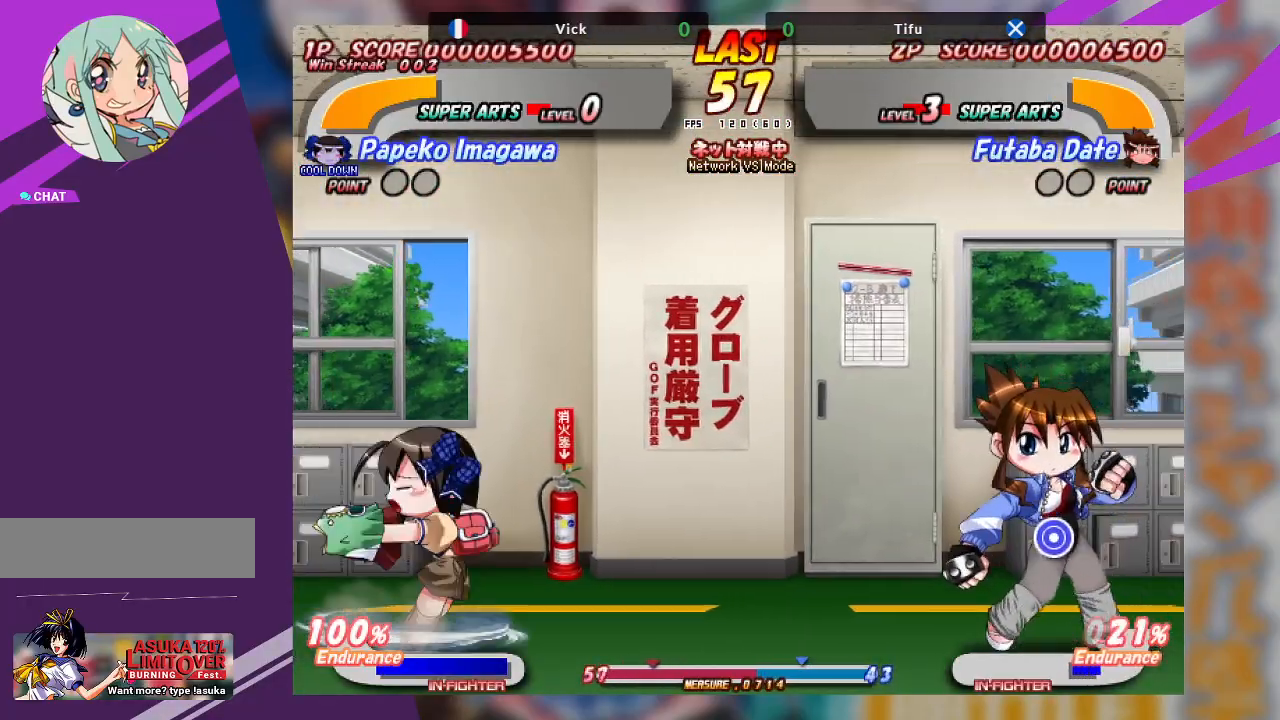
{"buttons": [], "left_stick": "center", "events": [[433, "TRIANGLE", "up"], [483, "left_stick", "center"]]}
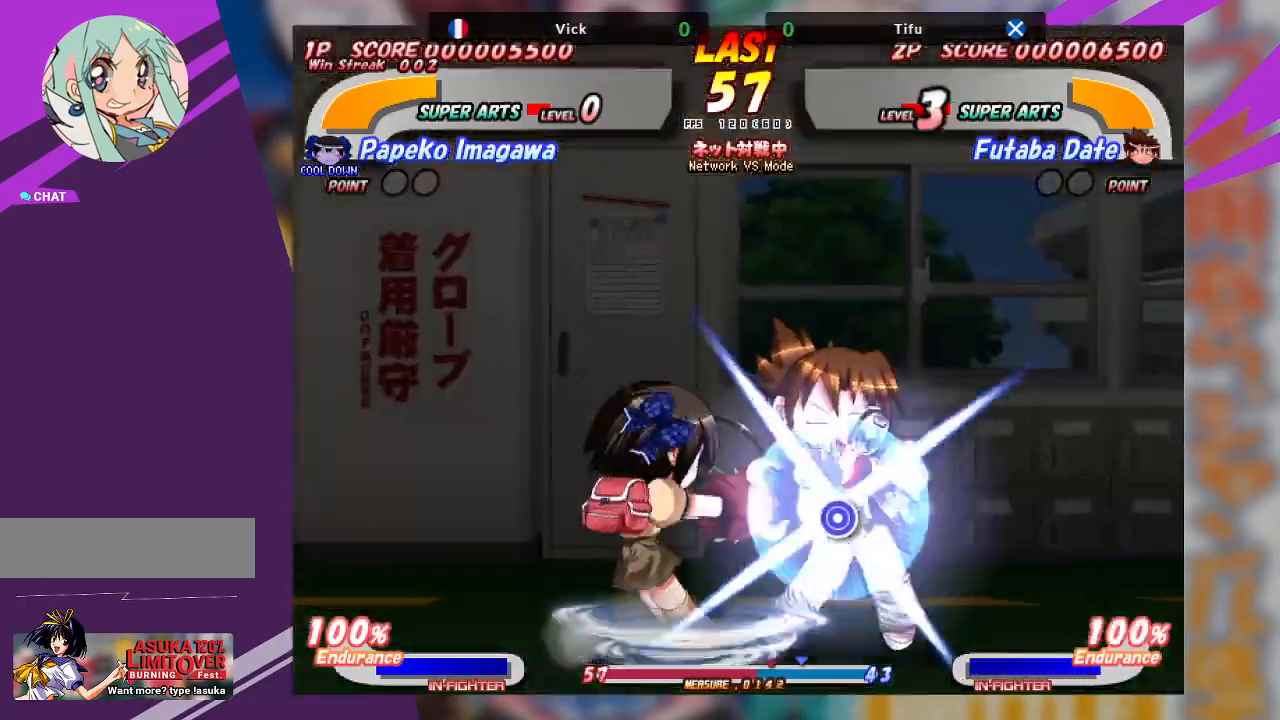
{"buttons": [], "left_stick": "center", "events": []}
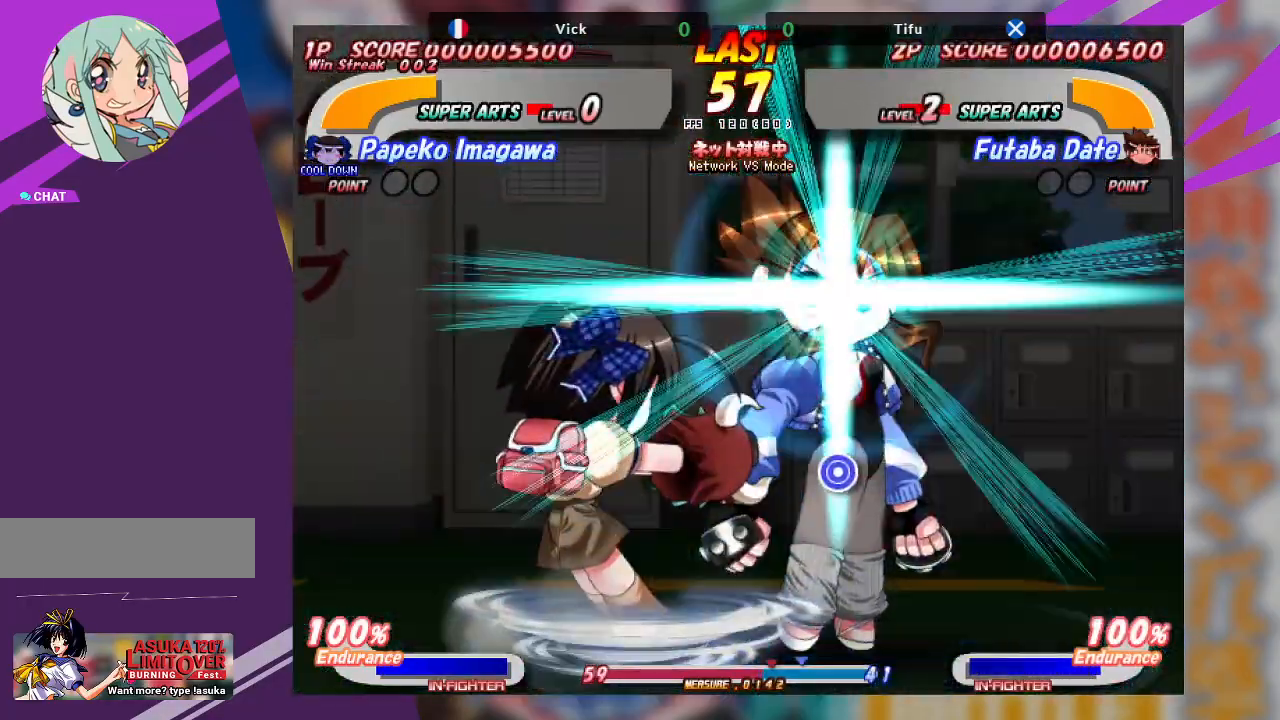
{"buttons": [], "left_stick": "center", "events": []}
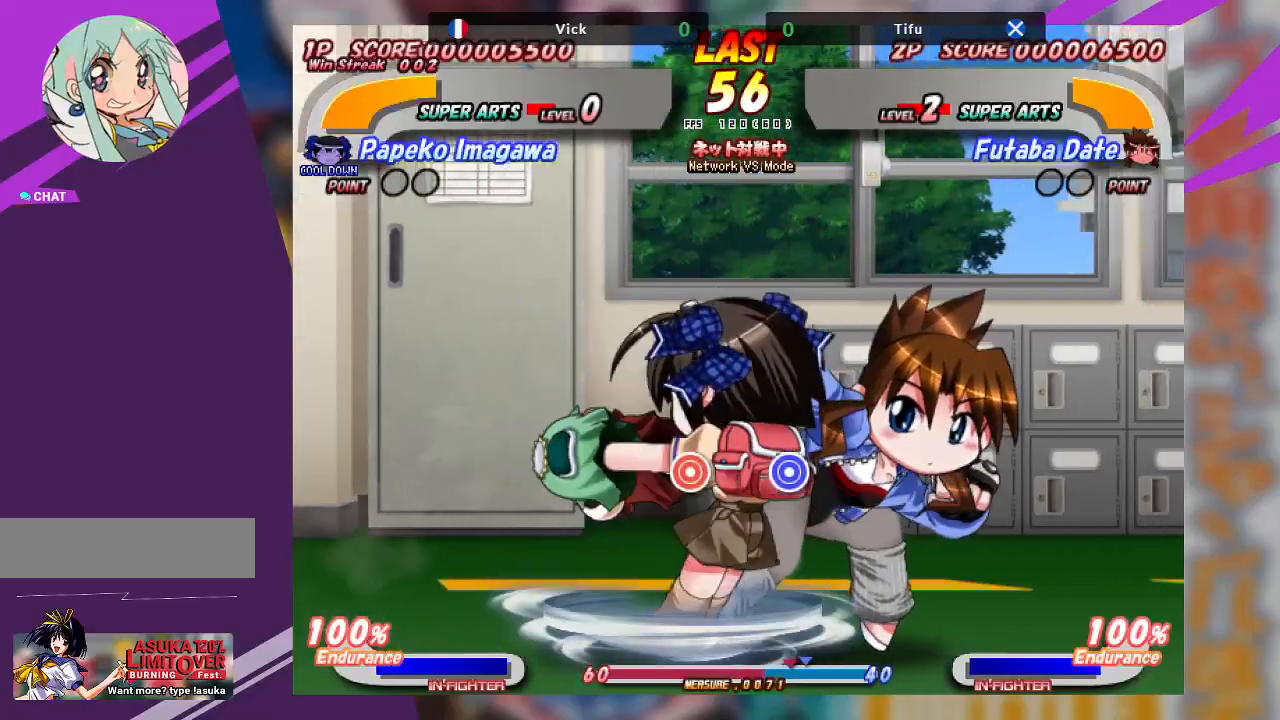
{"buttons": [], "left_stick": "center", "events": []}
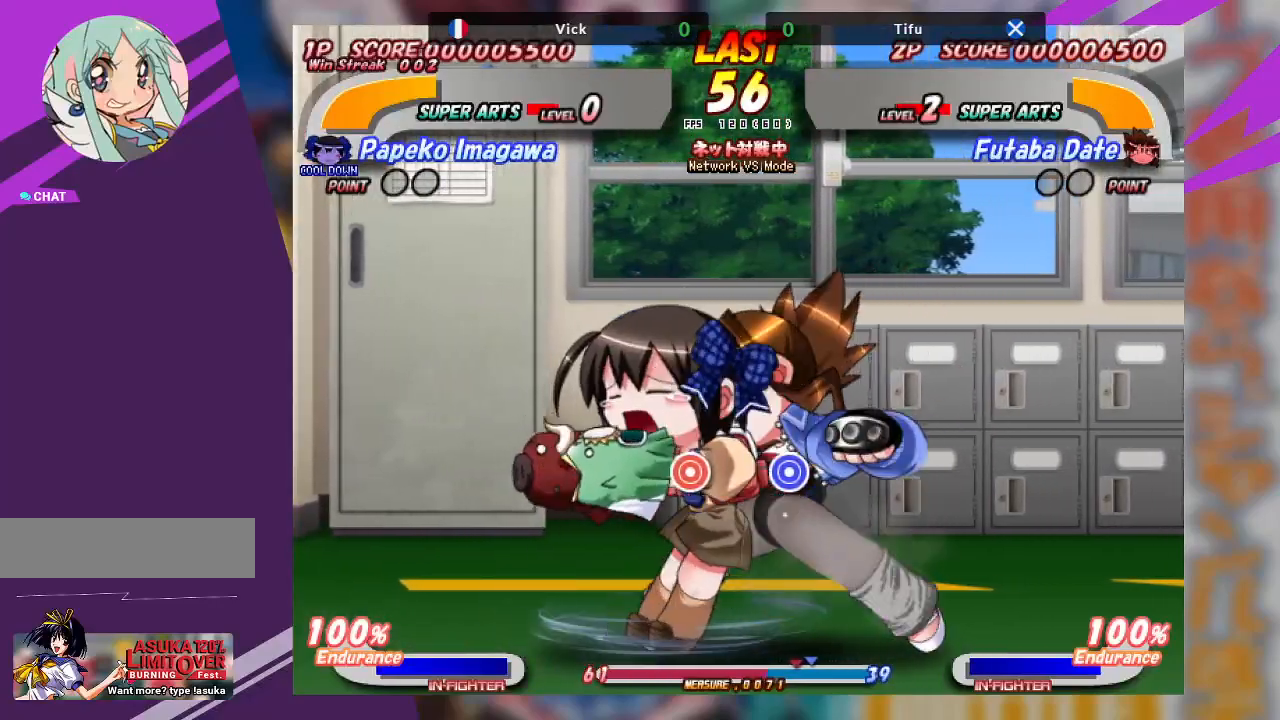
{"buttons": [], "left_stick": "center", "events": []}
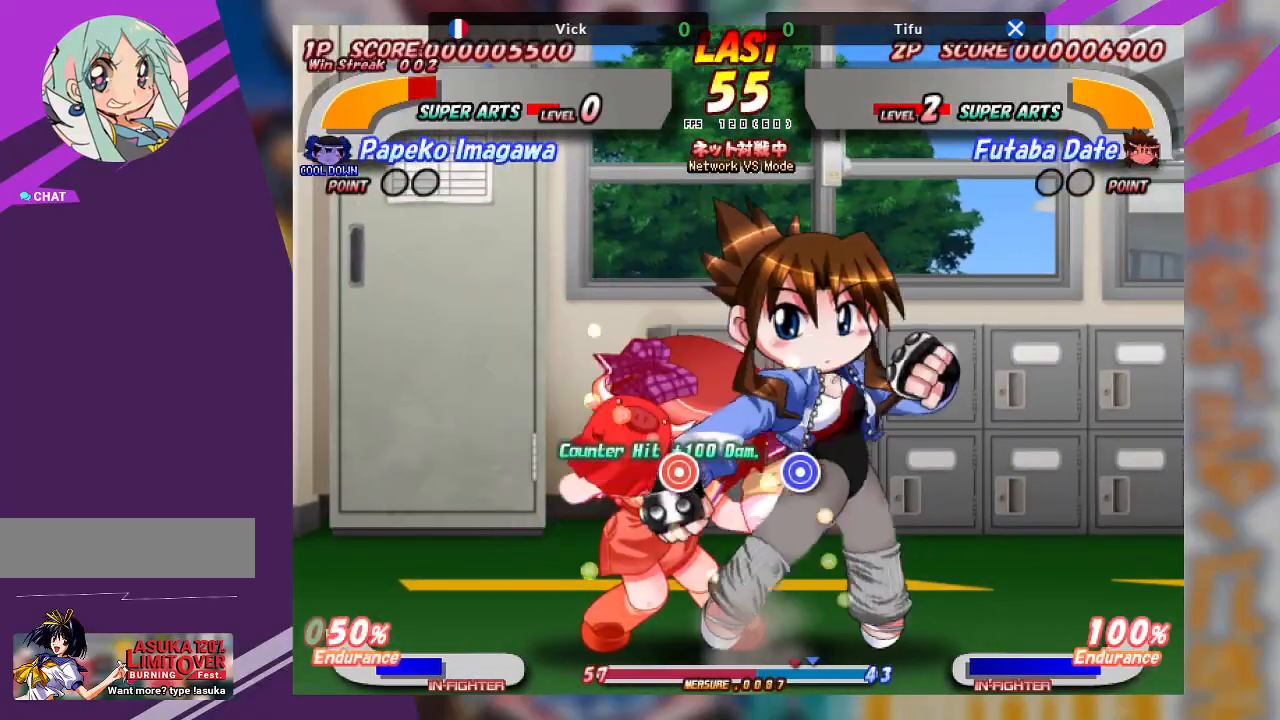
{"buttons": [], "left_stick": "center", "events": []}
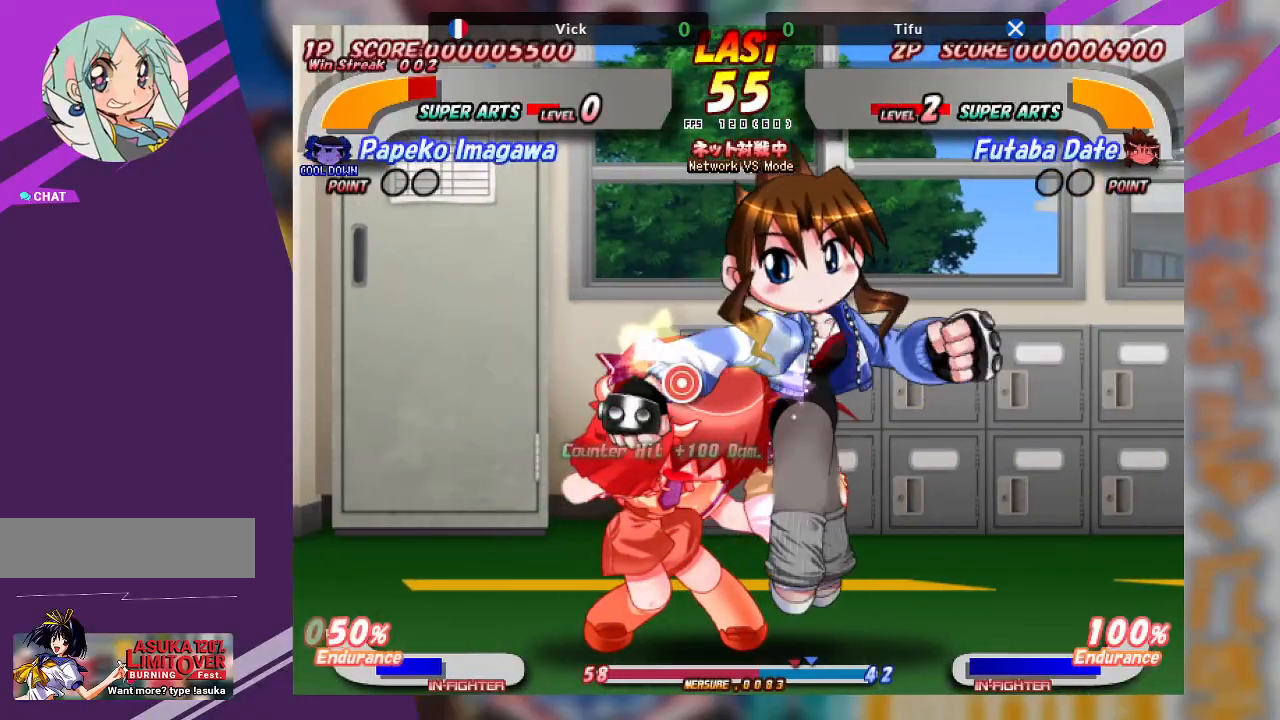
{"buttons": ["CROSS"], "left_stick": "left", "events": [[167, "TRIANGLE", "down"], [317, "left_stick", "left"], [350, "TRIANGLE", "up"], [450, "CROSS", "down"]]}
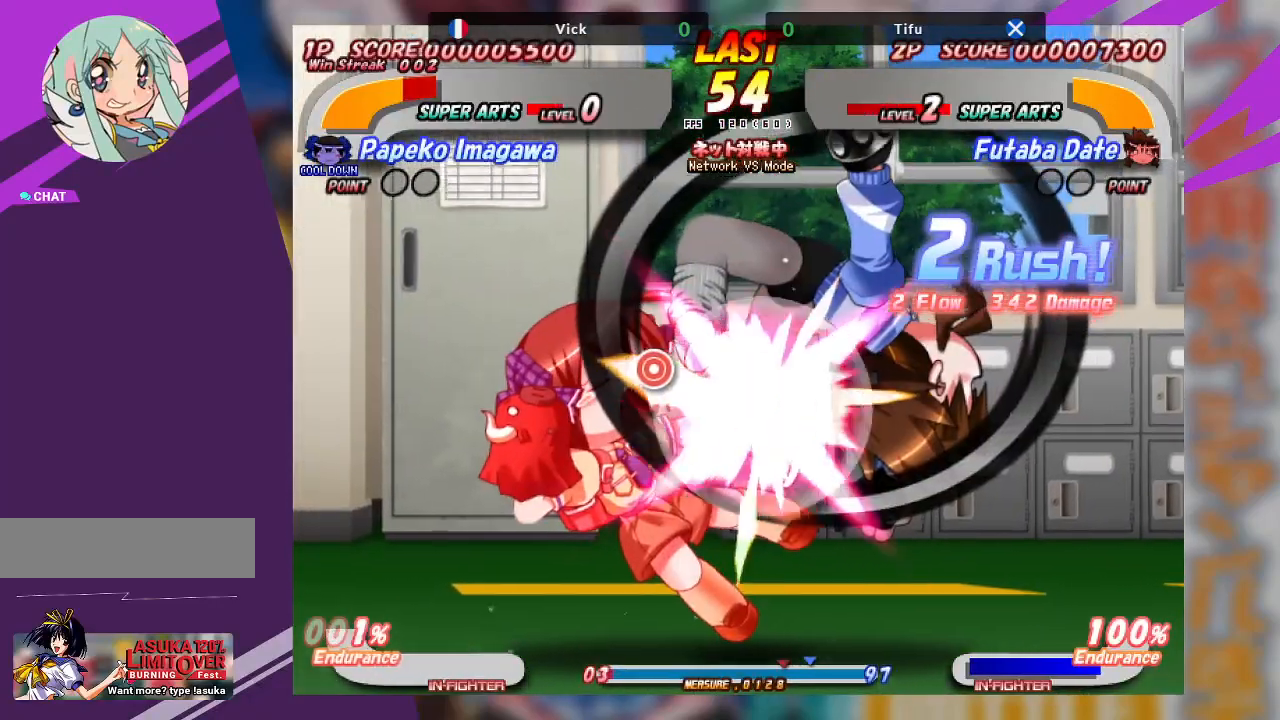
{"buttons": [], "left_stick": "center", "events": [[200, "left_stick", "center"], [233, "CROSS", "up"]]}
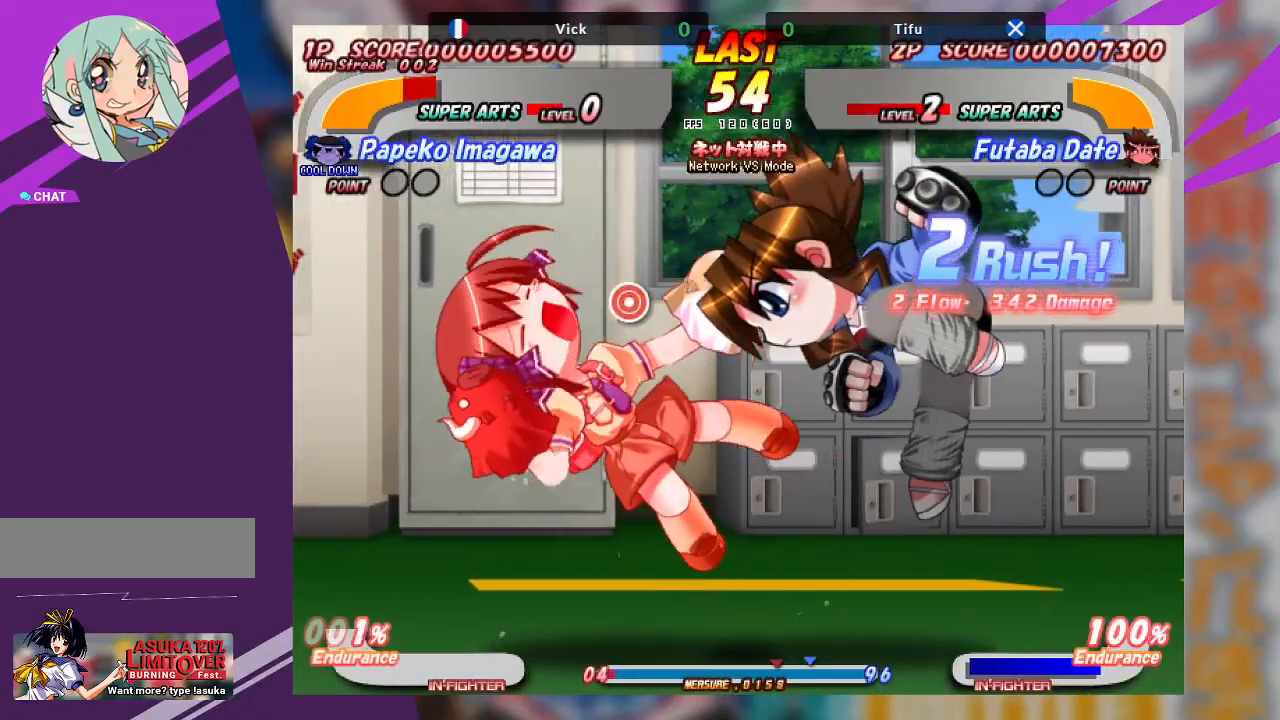
{"buttons": ["CROSS"], "left_stick": "left", "events": [[100, "CROSS", "down"], [167, "left_stick", "left"], [250, "CROSS", "up"], [300, "CROSS", "down"], [417, "CROSS", "up"], [467, "CROSS", "down"]]}
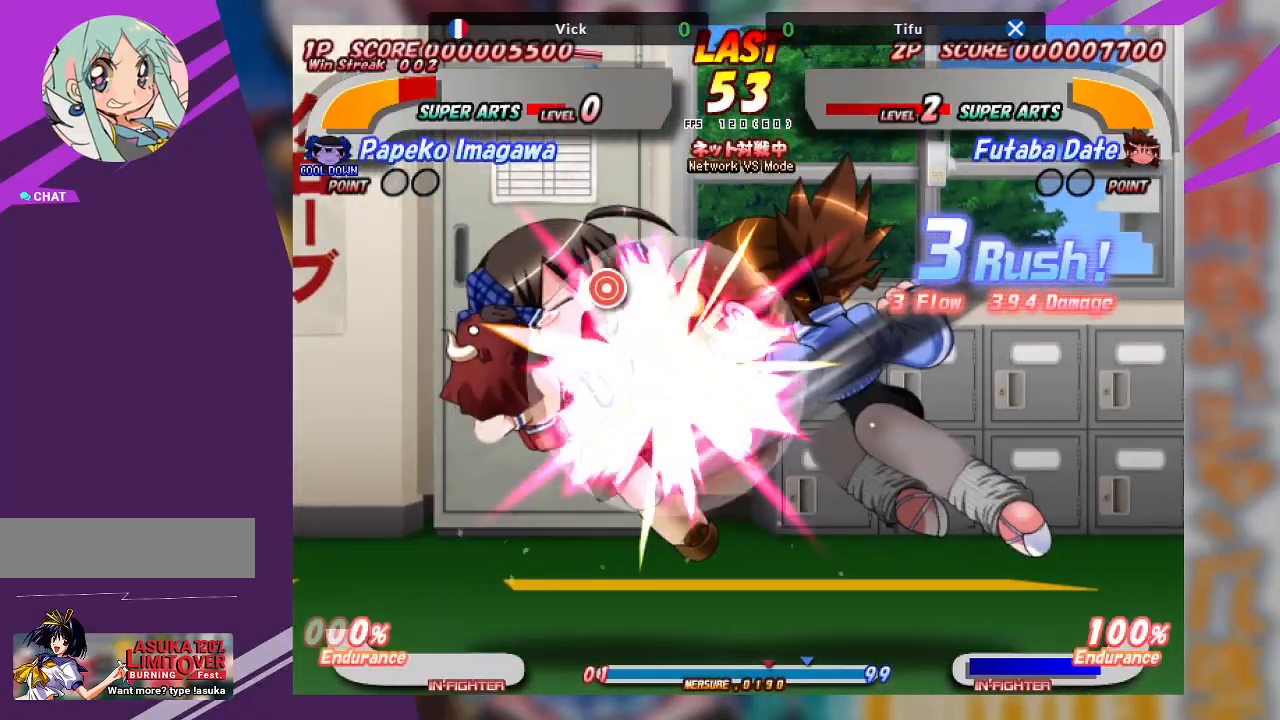
{"buttons": ["CROSS"], "left_stick": "left", "events": [[233, "CROSS", "up"], [300, "CROSS", "down"]]}
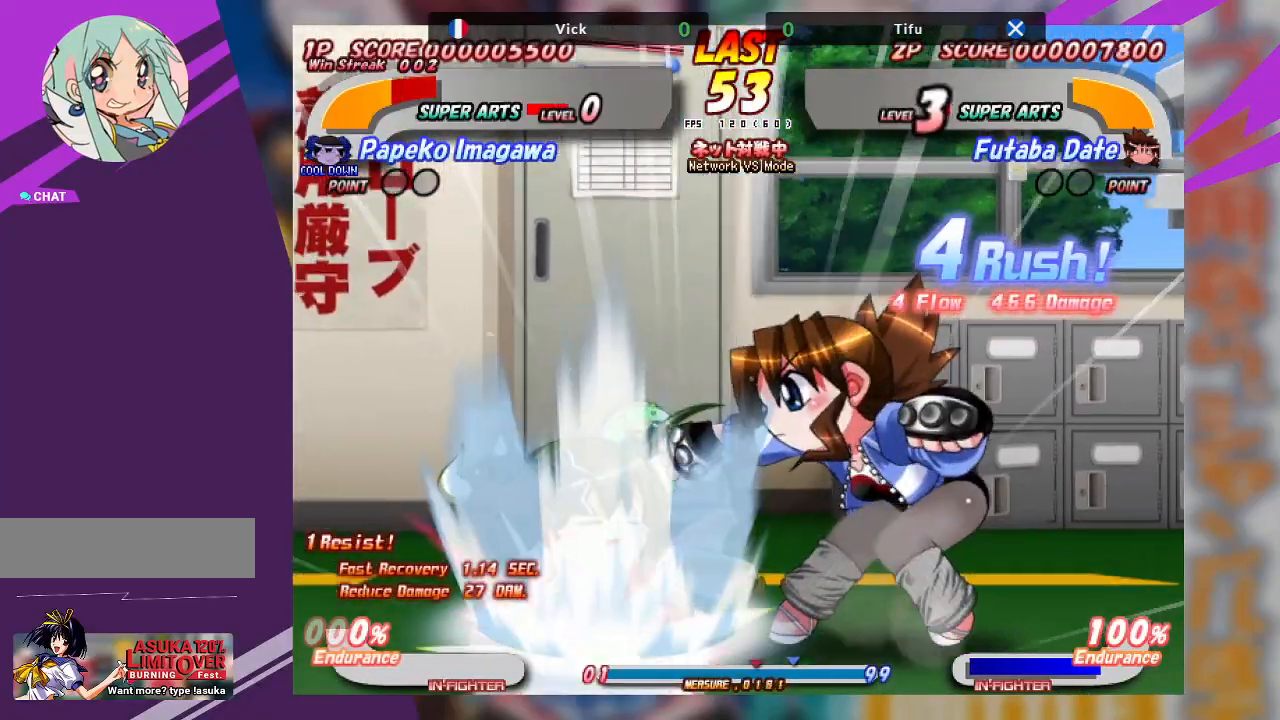
{"buttons": [], "left_stick": "left", "events": [[483, "CROSS", "up"]]}
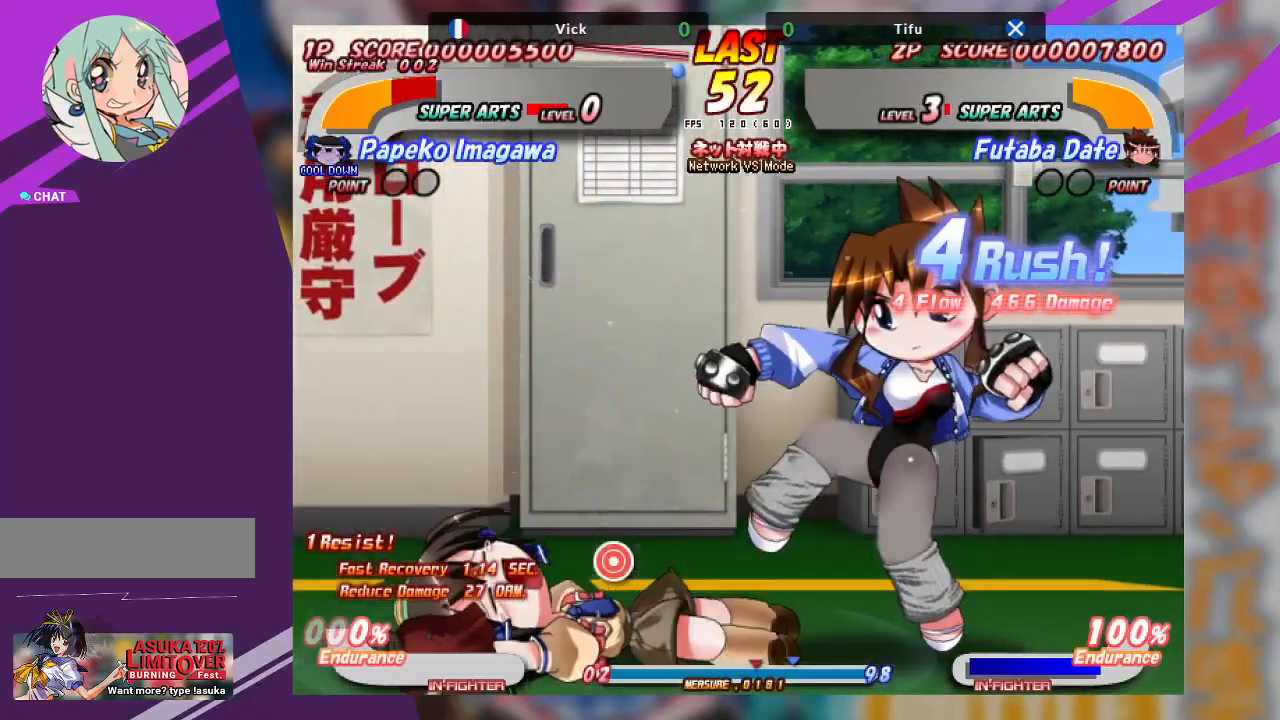
{"buttons": ["CROSS"], "left_stick": "left", "events": [[183, "CROSS", "down"], [367, "CROSS", "up"], [383, "CROSS", "down"]]}
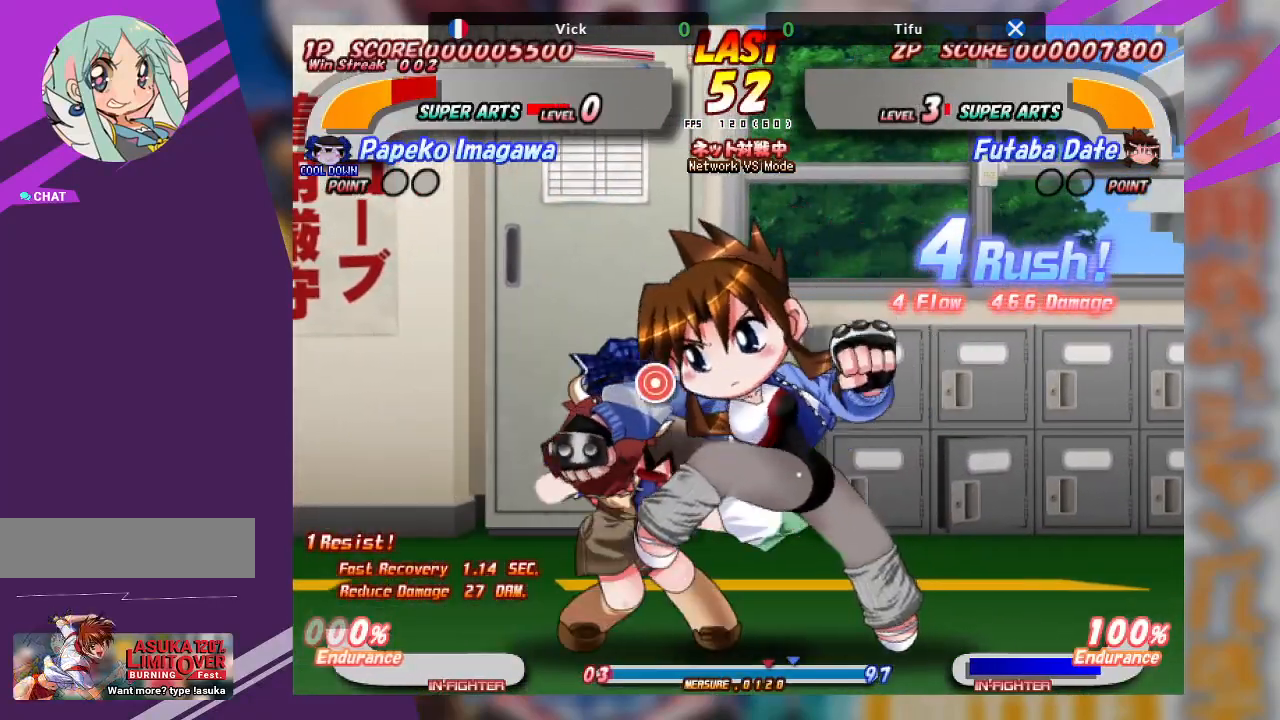
{"buttons": [], "left_stick": "center", "events": [[133, "CROSS", "up"], [350, "left_stick", "center"]]}
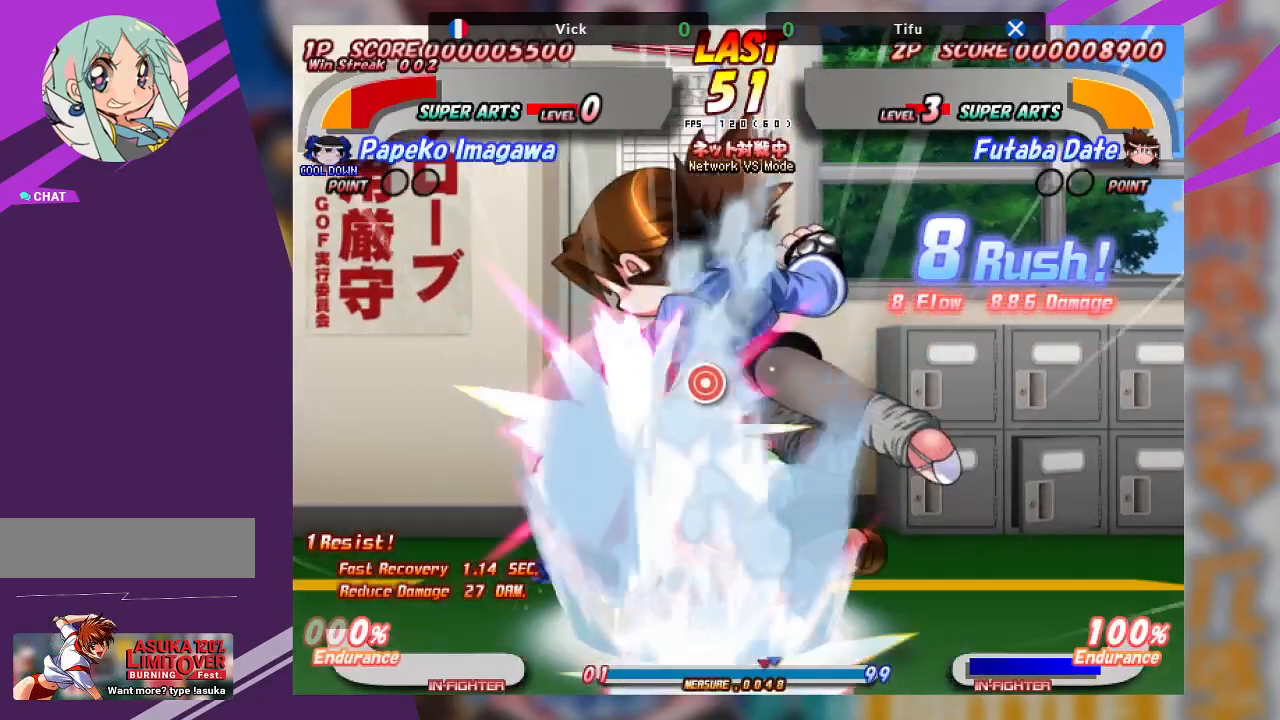
{"buttons": [], "left_stick": "left", "events": [[267, "CROSS", "down"], [433, "left_stick", "left"], [450, "CROSS", "up"]]}
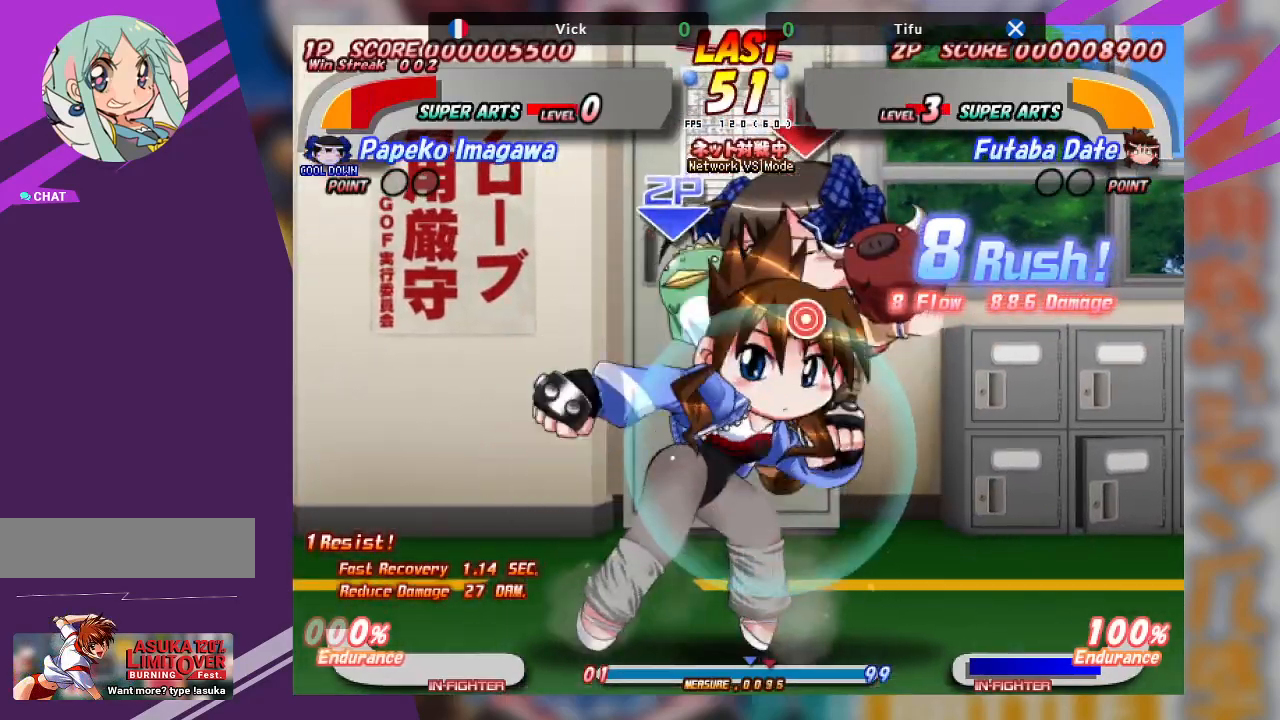
{"buttons": [], "left_stick": "center", "events": [[33, "CROSS", "down"], [117, "CROSS", "up"], [183, "CROSS", "down"], [317, "CROSS", "up"], [367, "CROSS", "down"], [433, "CROSS", "up"], [467, "left_stick", "center"]]}
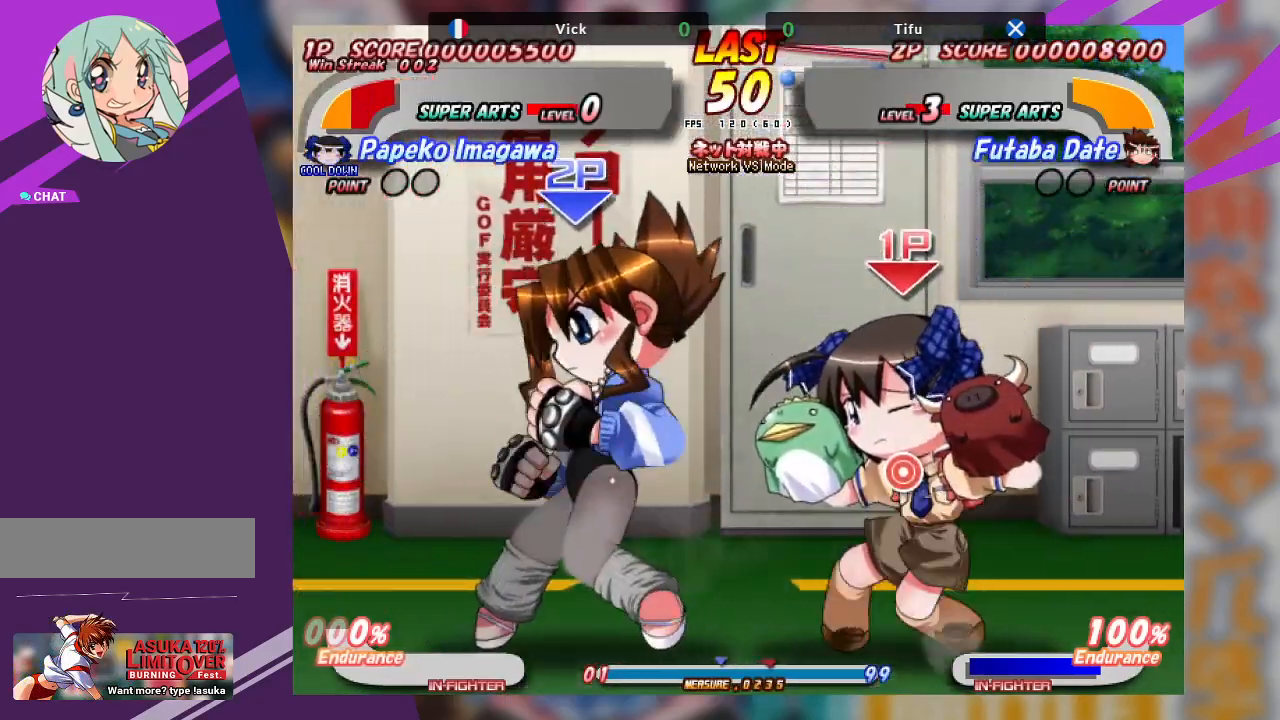
{"buttons": ["TRIANGLE"], "left_stick": "left", "events": [[150, "CROSS", "down"], [167, "left_stick", "left"], [267, "CROSS", "up"], [417, "TRIANGLE", "down"]]}
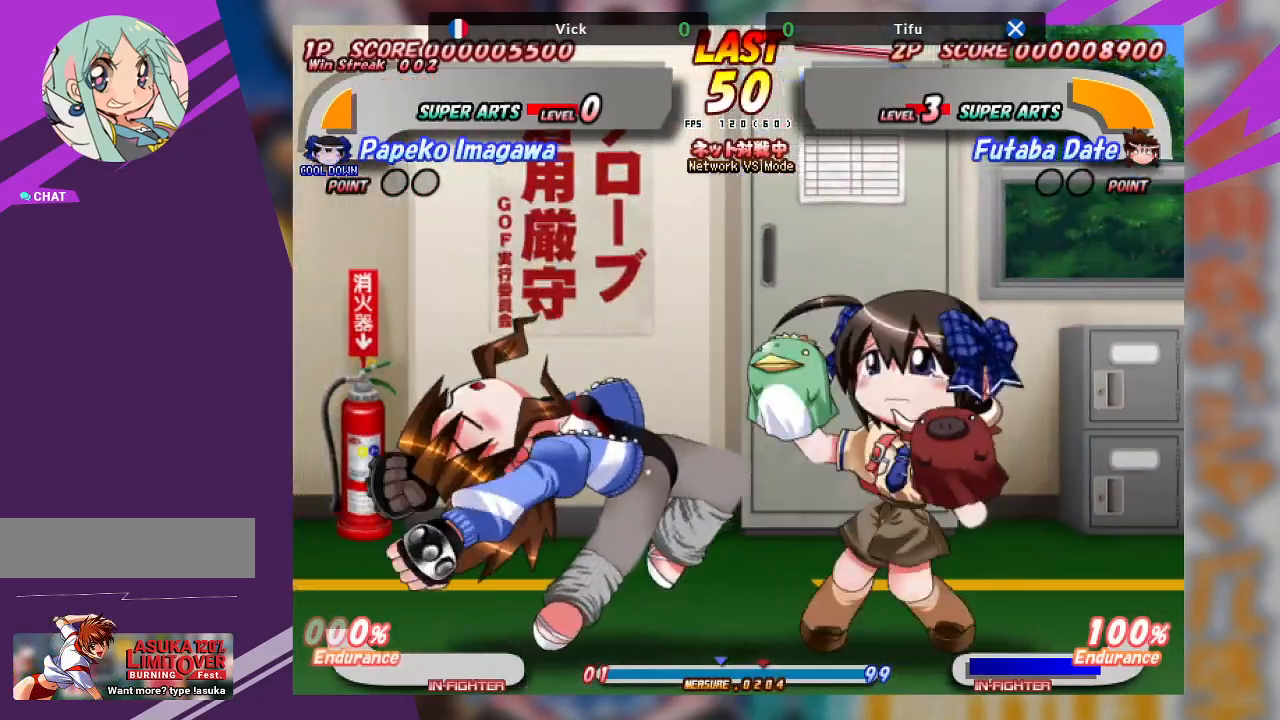
{"buttons": ["TRIANGLE"], "left_stick": "left", "events": [[50, "TRIANGLE", "up"], [100, "TRIANGLE", "down"], [317, "TRIANGLE", "up"], [367, "TRIANGLE", "down"]]}